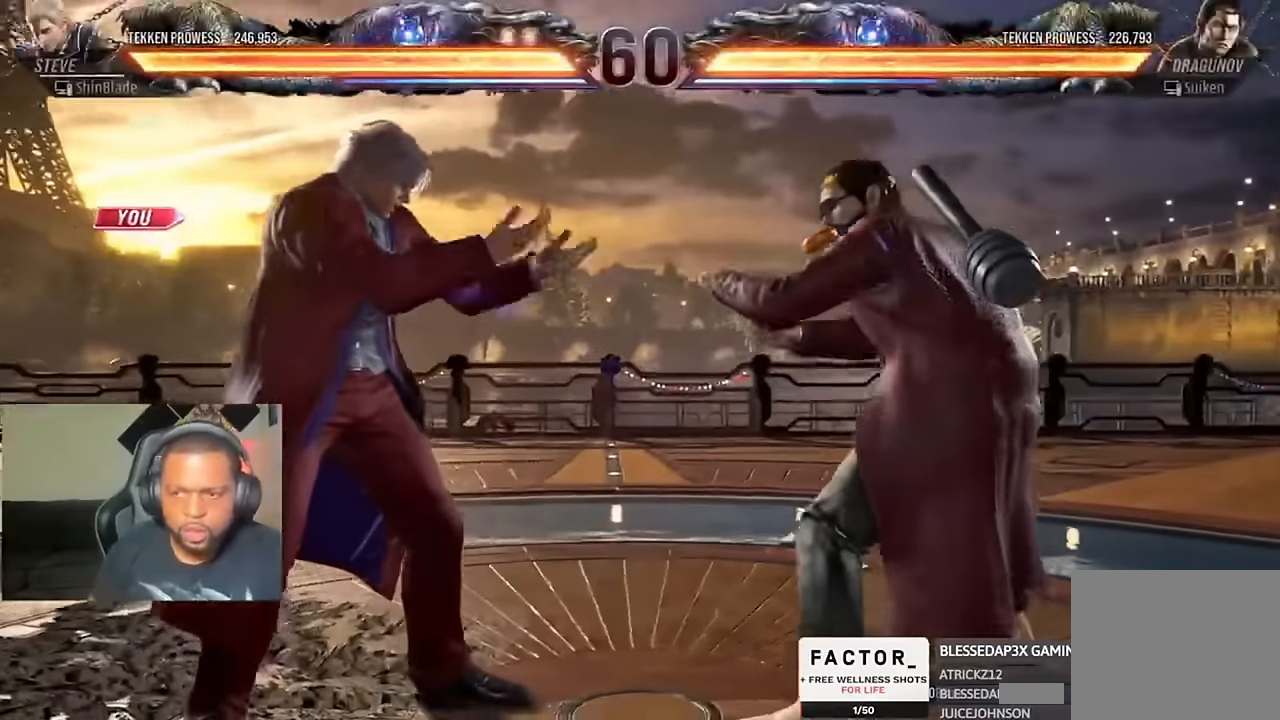
Gameplay with a controller (PlayStation layout); each line is a JSON object with the inputs held at the frame after it. "events" lists button and stick changes between this image and that frame as [ms after this image, input, new state], when the widget could be followed in between.
{"buttons": ["TRIANGLE", "DPAD_UP", "DPAD_LEFT"], "left_stick": "center", "right_stick": "center"}
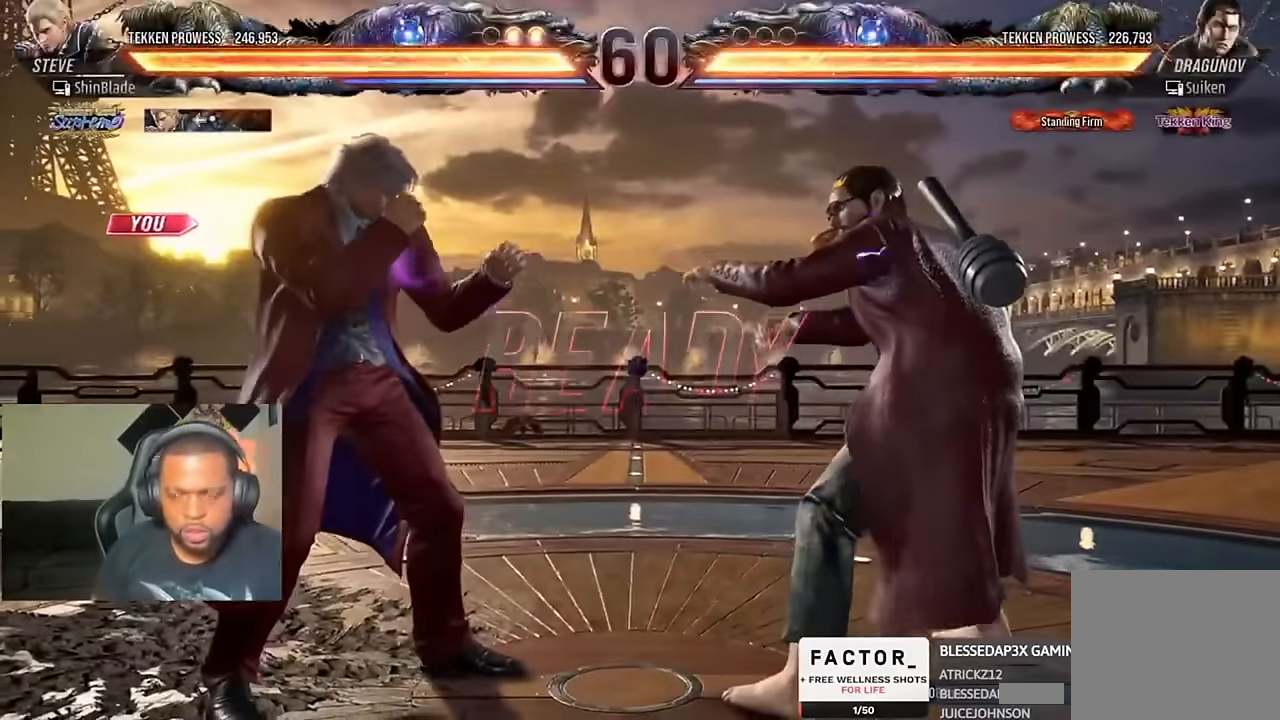
{"buttons": ["SQUARE", "TRIANGLE", "DPAD_RIGHT"], "left_stick": "center", "right_stick": "center"}
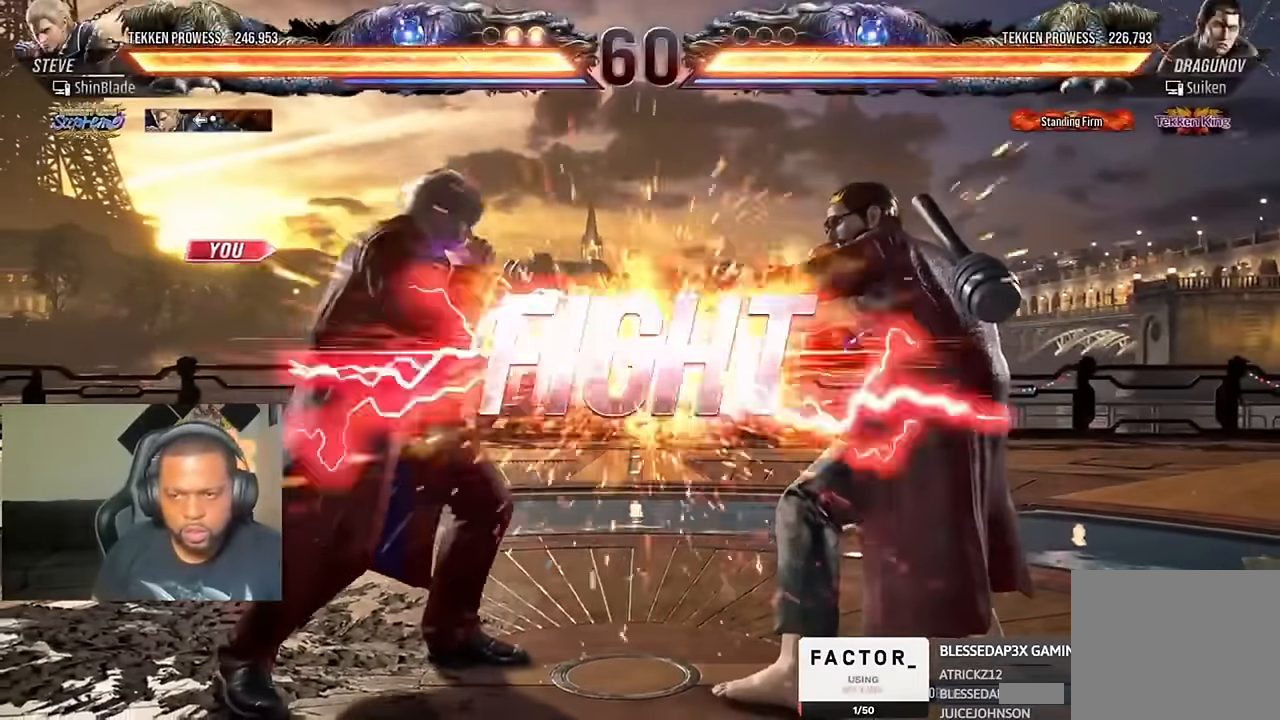
{"buttons": ["CROSS", "DPAD_UP", "DPAD_LEFT"], "left_stick": "center", "right_stick": "center"}
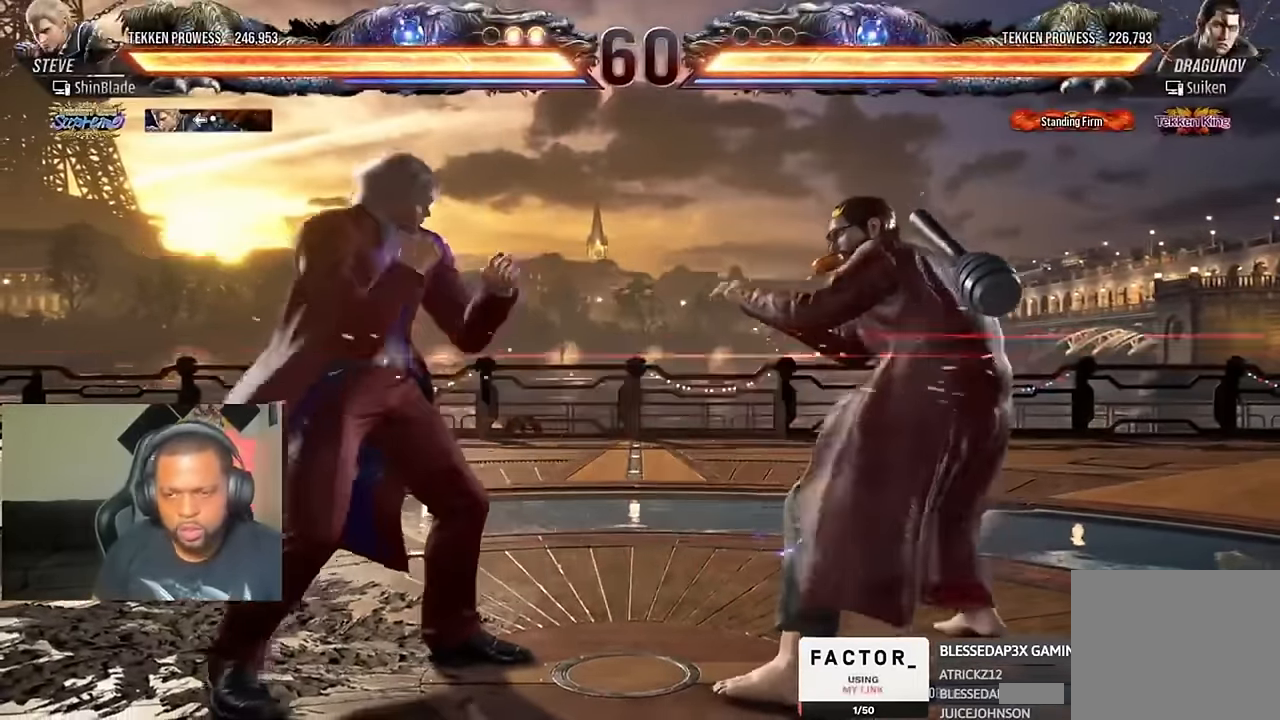
{"buttons": ["DPAD_RIGHT"], "left_stick": "center", "right_stick": "center", "events": [[133, "DPAD_LEFT", "up"], [166, "CROSS", "up"], [166, "DPAD_UP", "up"], [500, "DPAD_RIGHT", "down"]]}
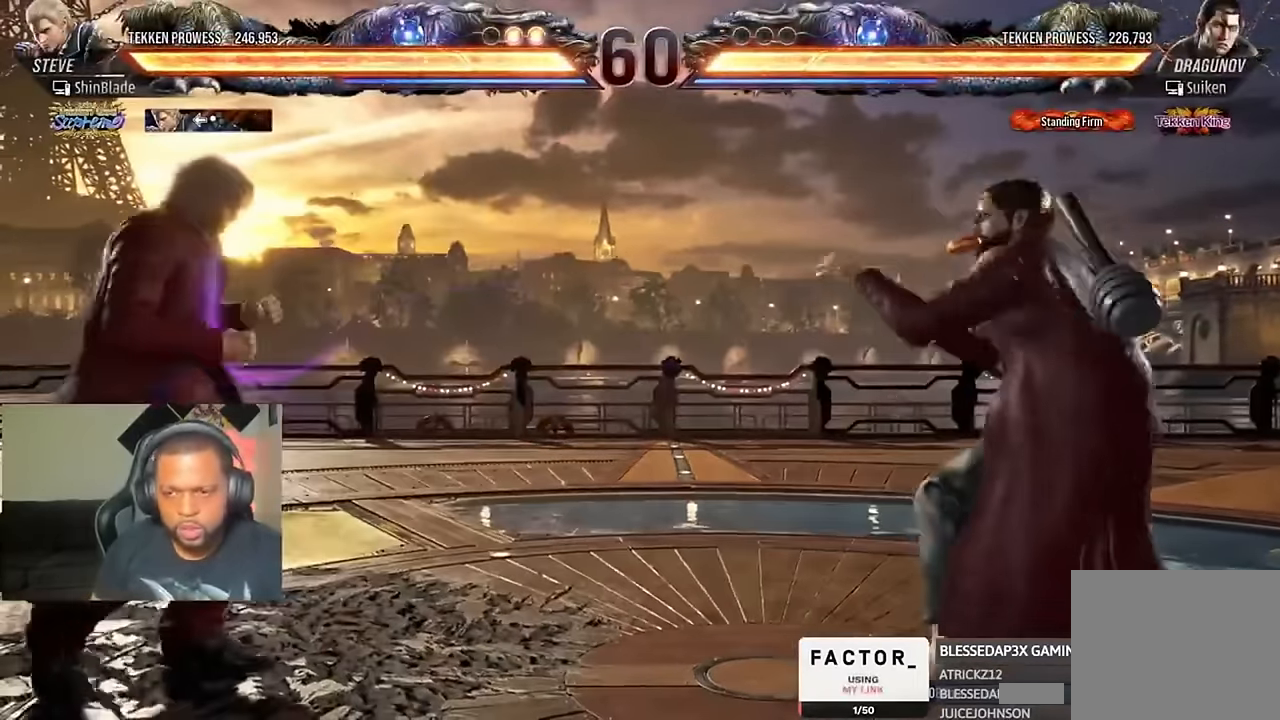
{"buttons": ["CROSS", "DPAD_UP", "DPAD_LEFT"], "left_stick": "center", "right_stick": "center"}
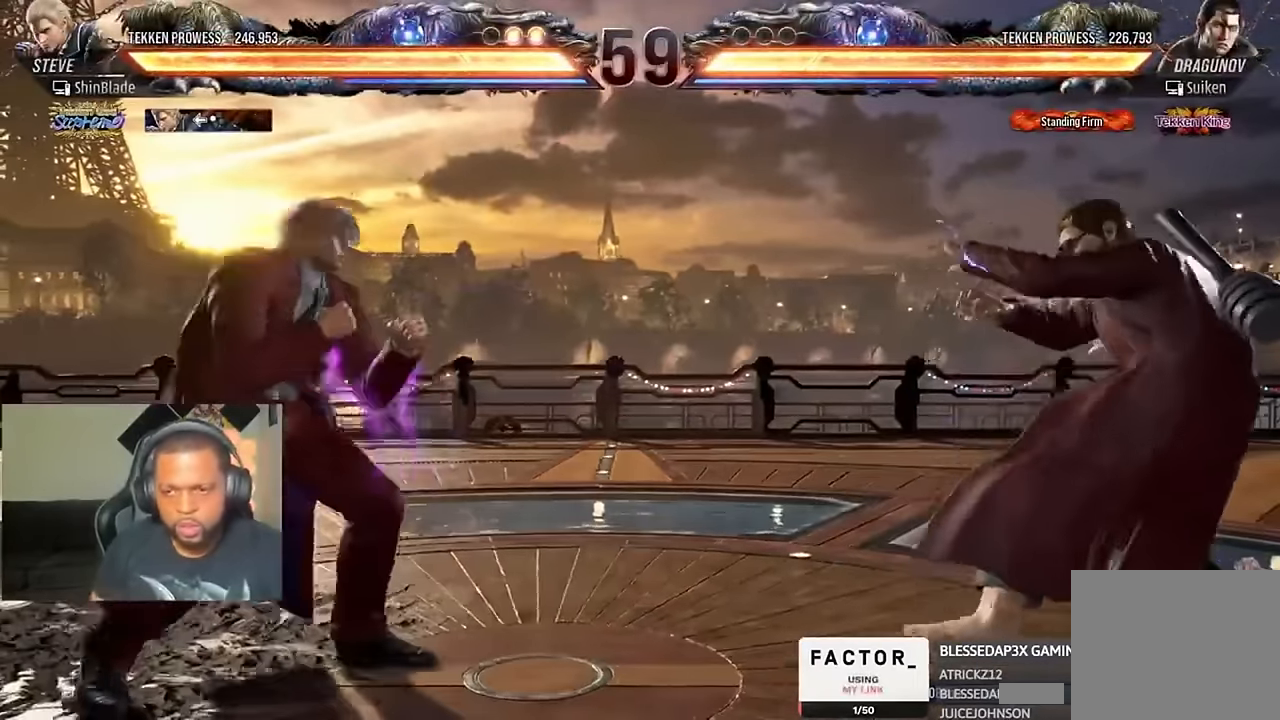
{"buttons": [], "left_stick": "center", "right_stick": "center", "events": [[66, "DPAD_LEFT", "up"], [100, "CROSS", "up"], [100, "DPAD_UP", "up"]]}
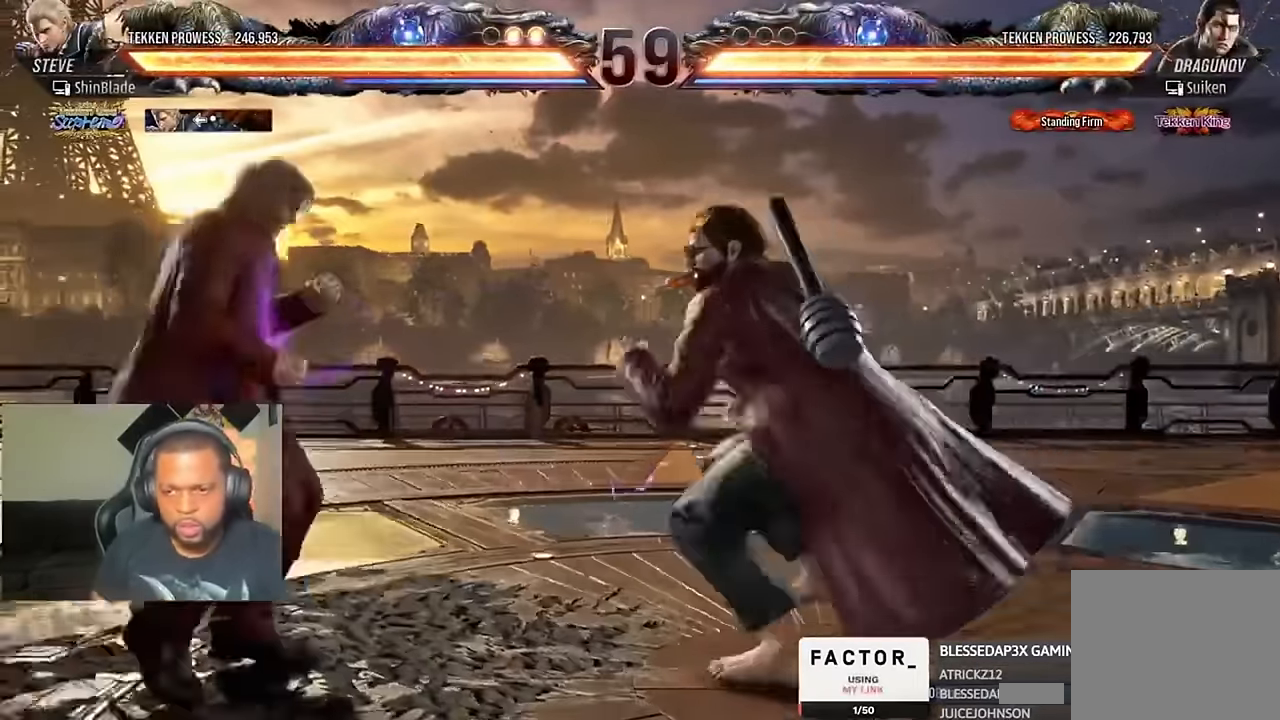
{"buttons": ["SQUARE", "TRIANGLE", "DPAD_DOWN"], "left_stick": "center", "right_stick": "center", "events": [[400, "TRIANGLE", "down"], [433, "DPAD_RIGHT", "down"], [466, "SQUARE", "down"], [500, "DPAD_DOWN", "down"], [500, "DPAD_RIGHT", "up"]]}
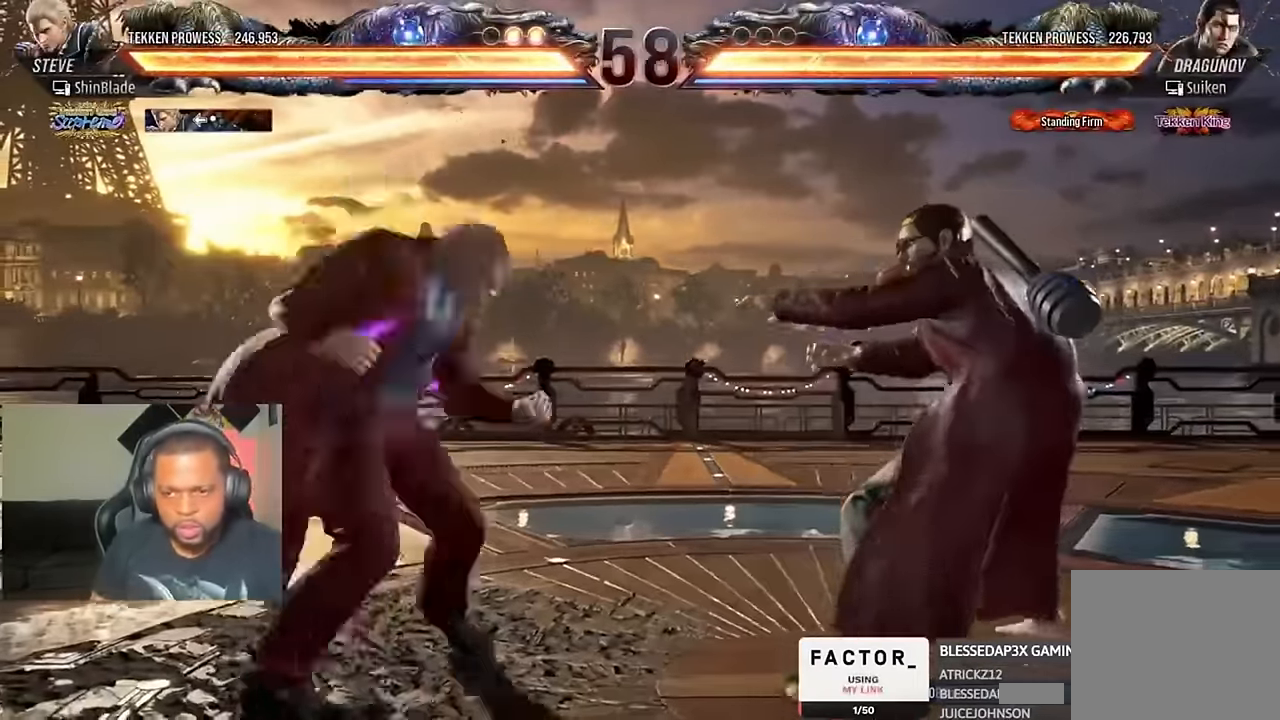
{"buttons": [], "left_stick": "center", "right_stick": "center", "events": [[33, "DPAD_LEFT", "down"], [66, "DPAD_LEFT", "up"], [66, "DPAD_RIGHT", "down"], [133, "SQUARE", "up"], [166, "SQUARE", "down"], [233, "DPAD_RIGHT", "up"], [266, "DPAD_LEFT", "down"], [300, "DPAD_DOWN", "up"], [333, "CROSS", "down"], [333, "DPAD_LEFT", "up"], [333, "SQUARE", "up"], [433, "TRIANGLE", "up"], [500, "CROSS", "up"]]}
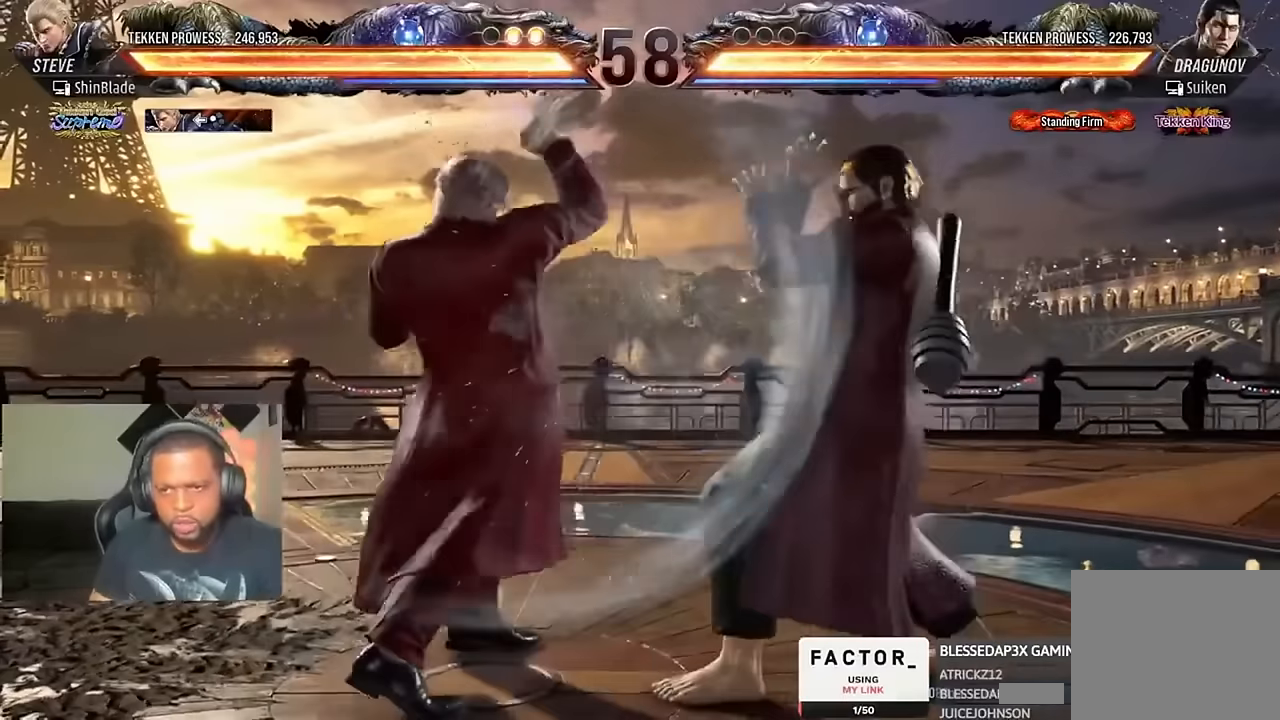
{"buttons": ["DPAD_LEFT"], "left_stick": "center", "right_stick": "center", "events": [[33, "DPAD_LEFT", "down"]]}
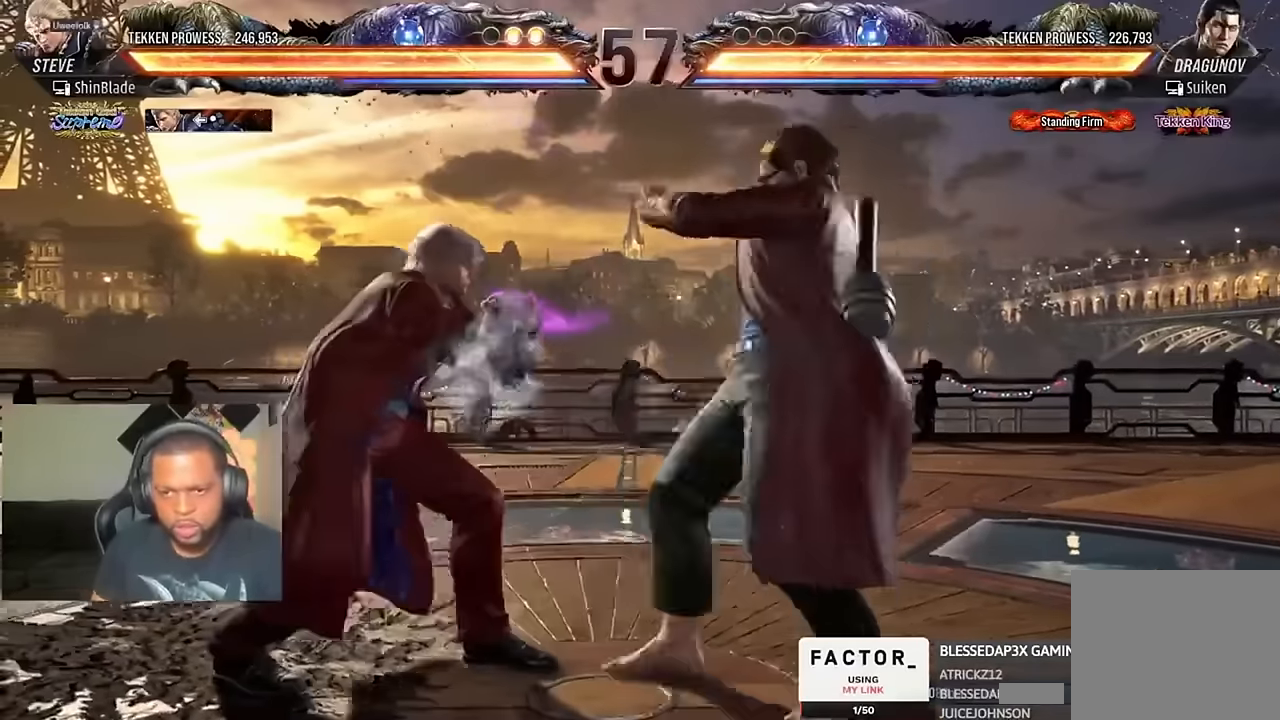
{"buttons": [], "left_stick": "center", "right_stick": "center", "events": [[366, "DPAD_LEFT", "up"]]}
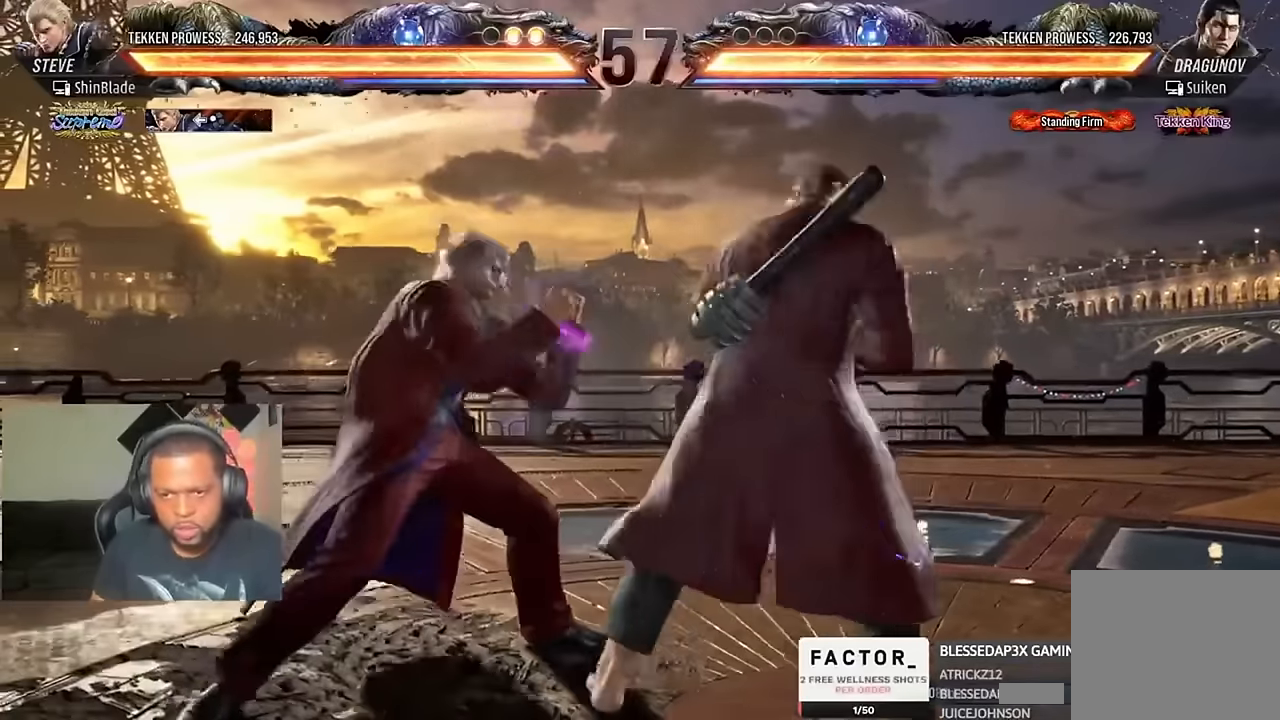
{"buttons": ["SQUARE", "DPAD_LEFT"], "left_stick": "center", "right_stick": "center", "events": [[33, "DPAD_DOWN", "down"], [33, "DPAD_RIGHT", "down"], [66, "SQUARE", "down"], [200, "SQUARE", "up"], [200, "TRIANGLE", "down"], [233, "DPAD_DOWN", "up"], [233, "DPAD_RIGHT", "up"], [333, "TRIANGLE", "up"], [366, "SQUARE", "down"], [400, "DPAD_LEFT", "down"], [466, "SQUARE", "up"], [500, "SQUARE", "down"]]}